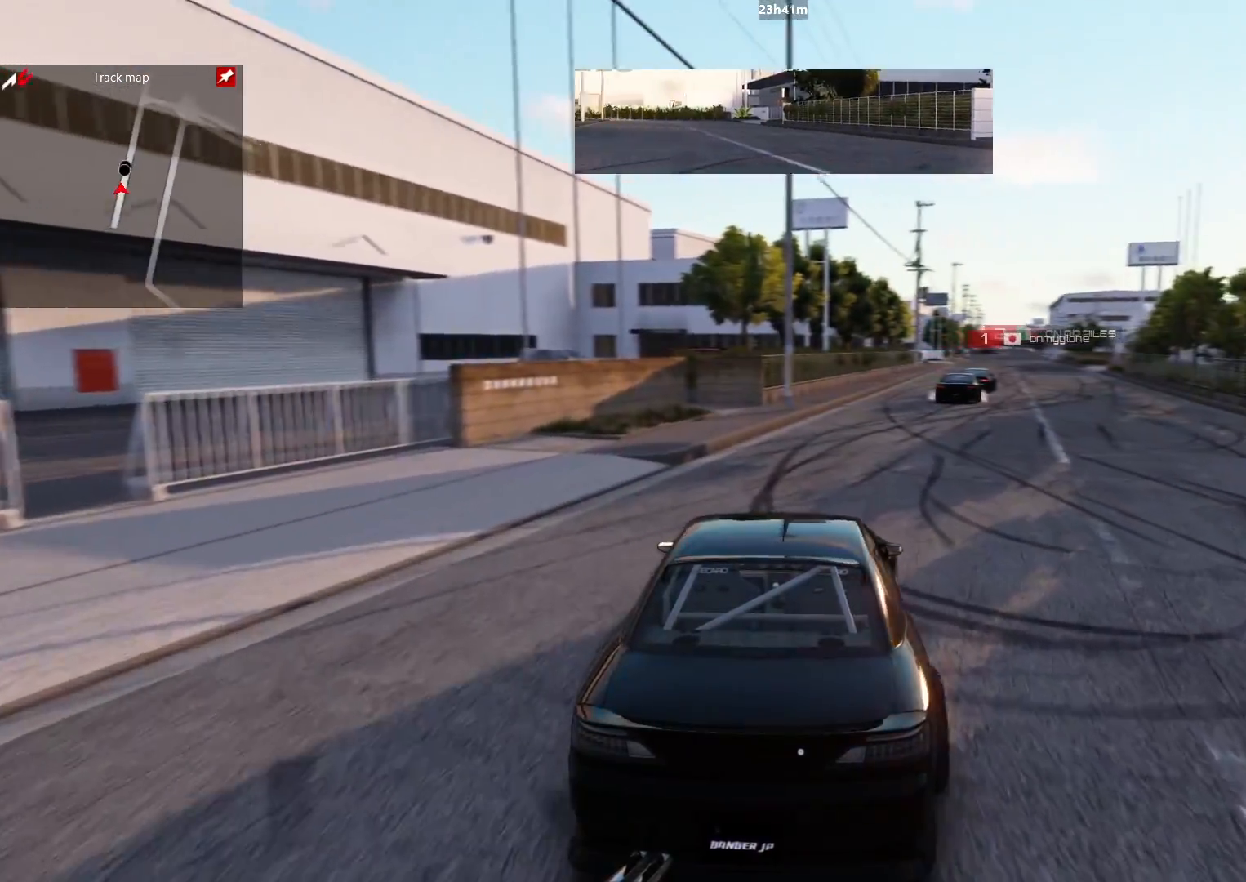
Gameplay with a controller (Xbox layout); each line is a JSON object with the inputs held at the frame after it. "events" lists button and stick changes between this image and that frame as [ms after this image, input, new state], when the widget could be followed in between.
{"buttons": ["R2"], "left_stick": "up", "right_stick": "center", "events": [[283, "left_stick", "up"]]}
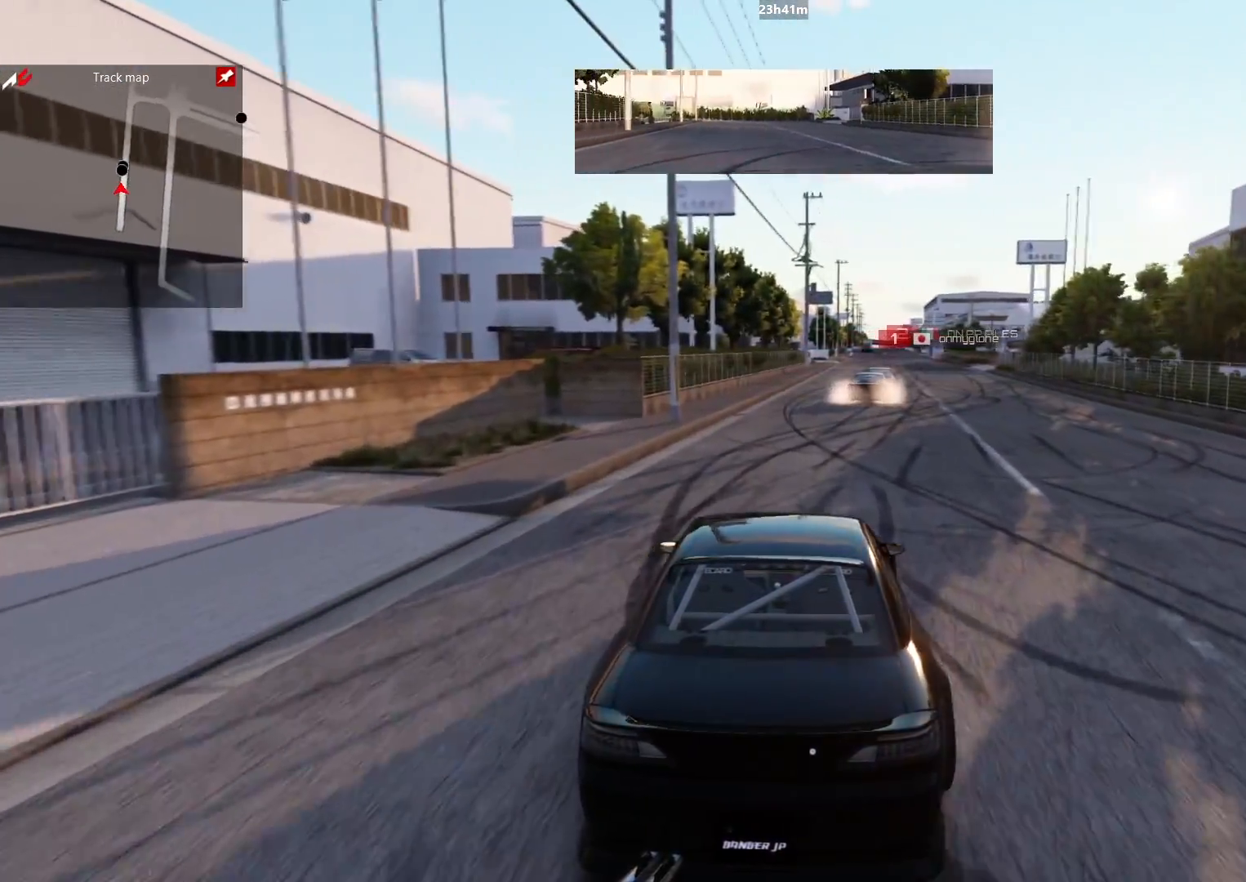
{"buttons": ["R2"], "left_stick": "up", "right_stick": "center", "events": []}
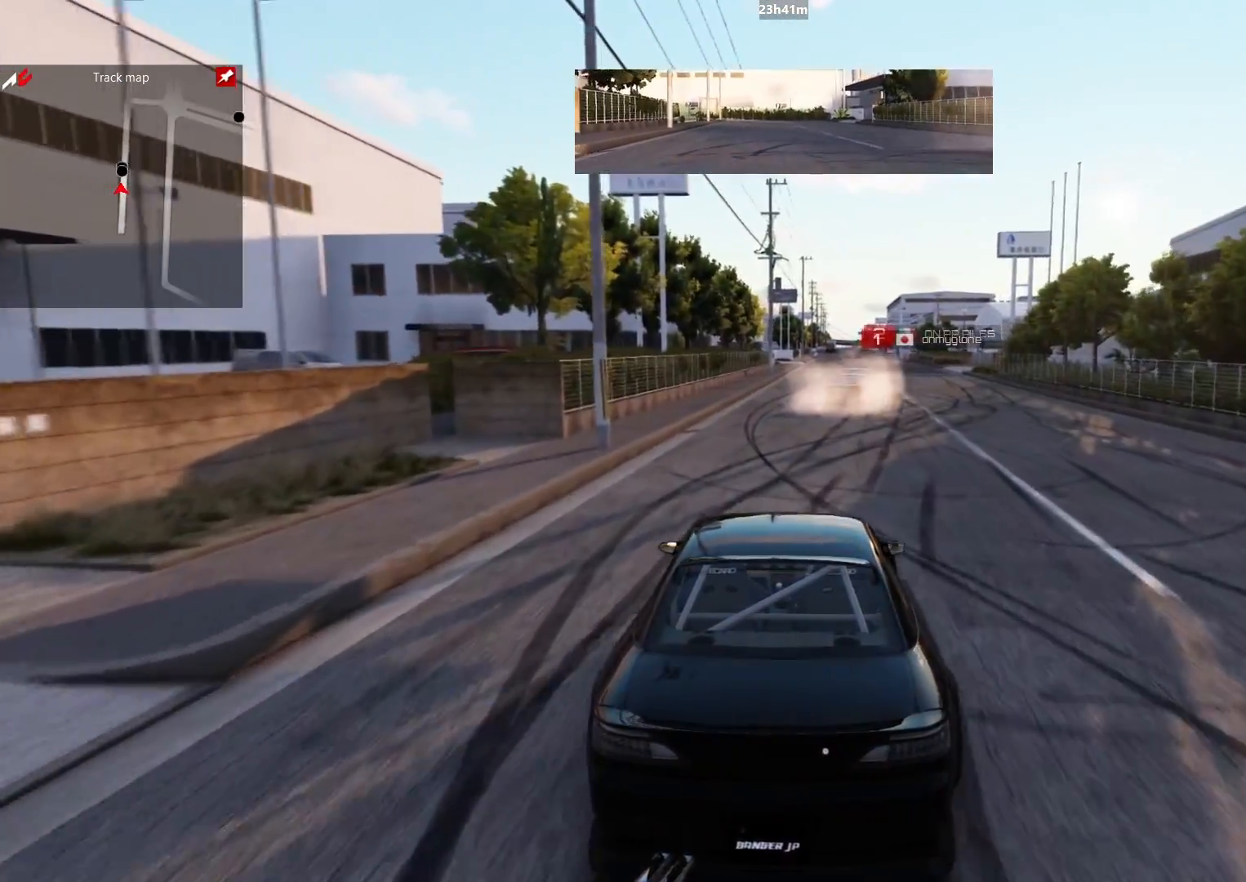
{"buttons": ["R2"], "left_stick": "up", "right_stick": "center", "events": []}
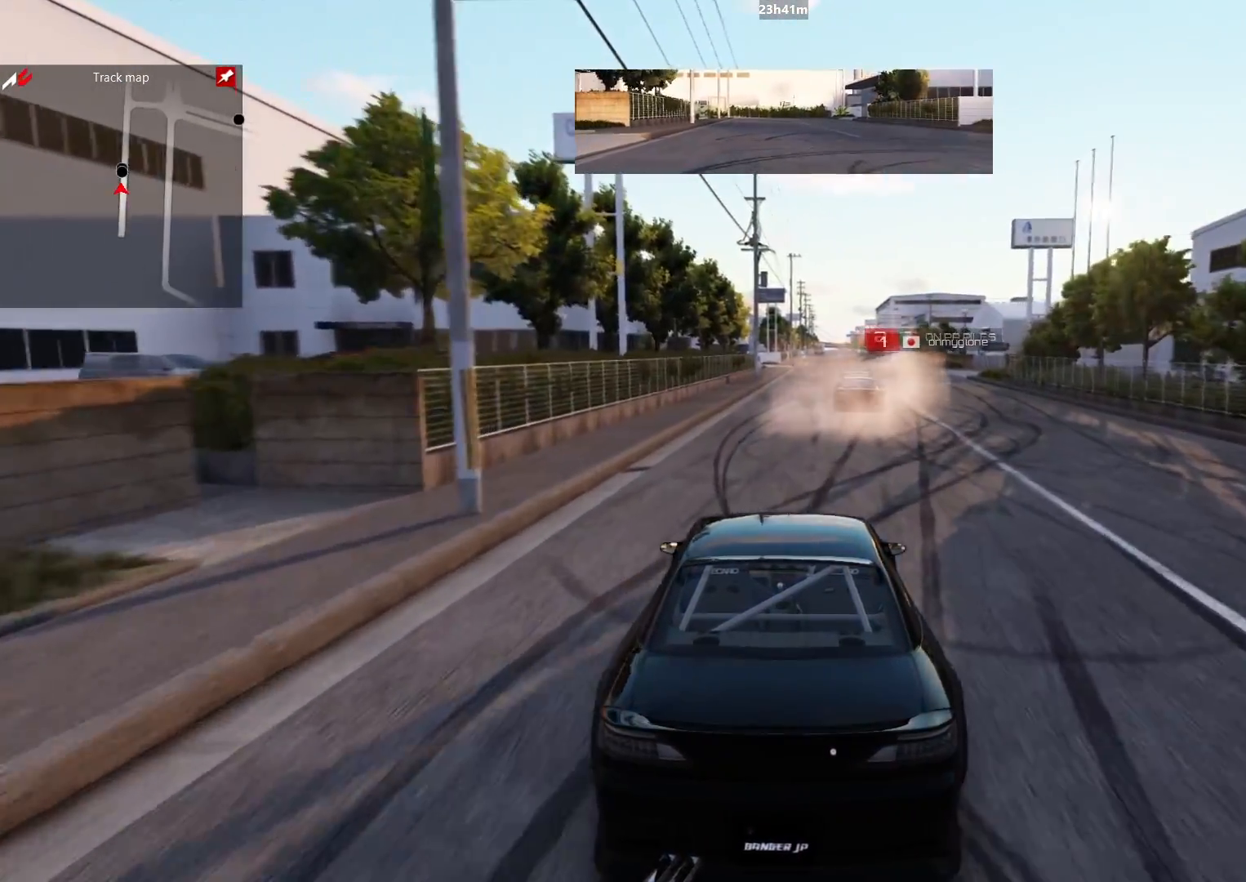
{"buttons": ["R2"], "left_stick": "up-right", "right_stick": "center", "events": [[483, "left_stick", "up-right"]]}
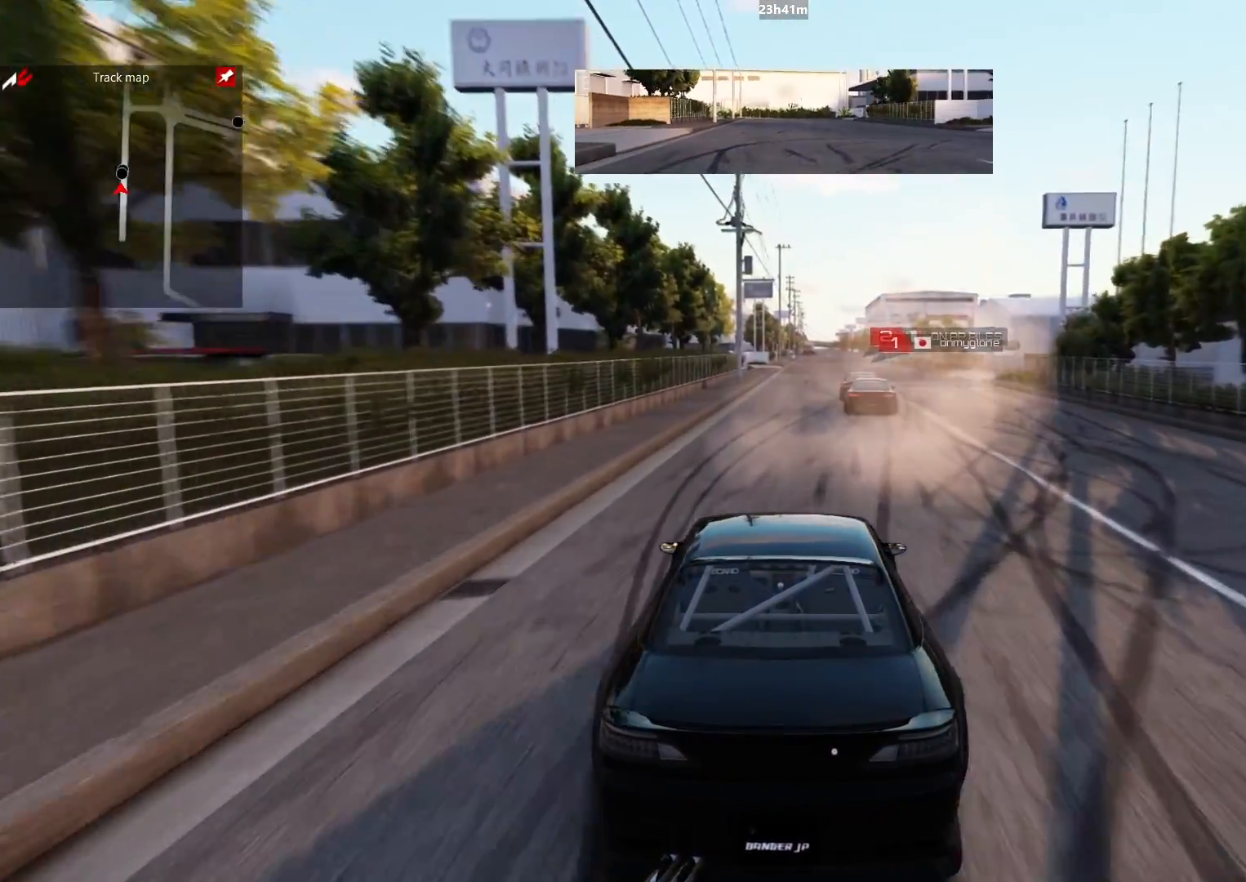
{"buttons": [], "left_stick": "center", "right_stick": "center", "events": [[450, "R2", "up"], [450, "left_stick", "center"]]}
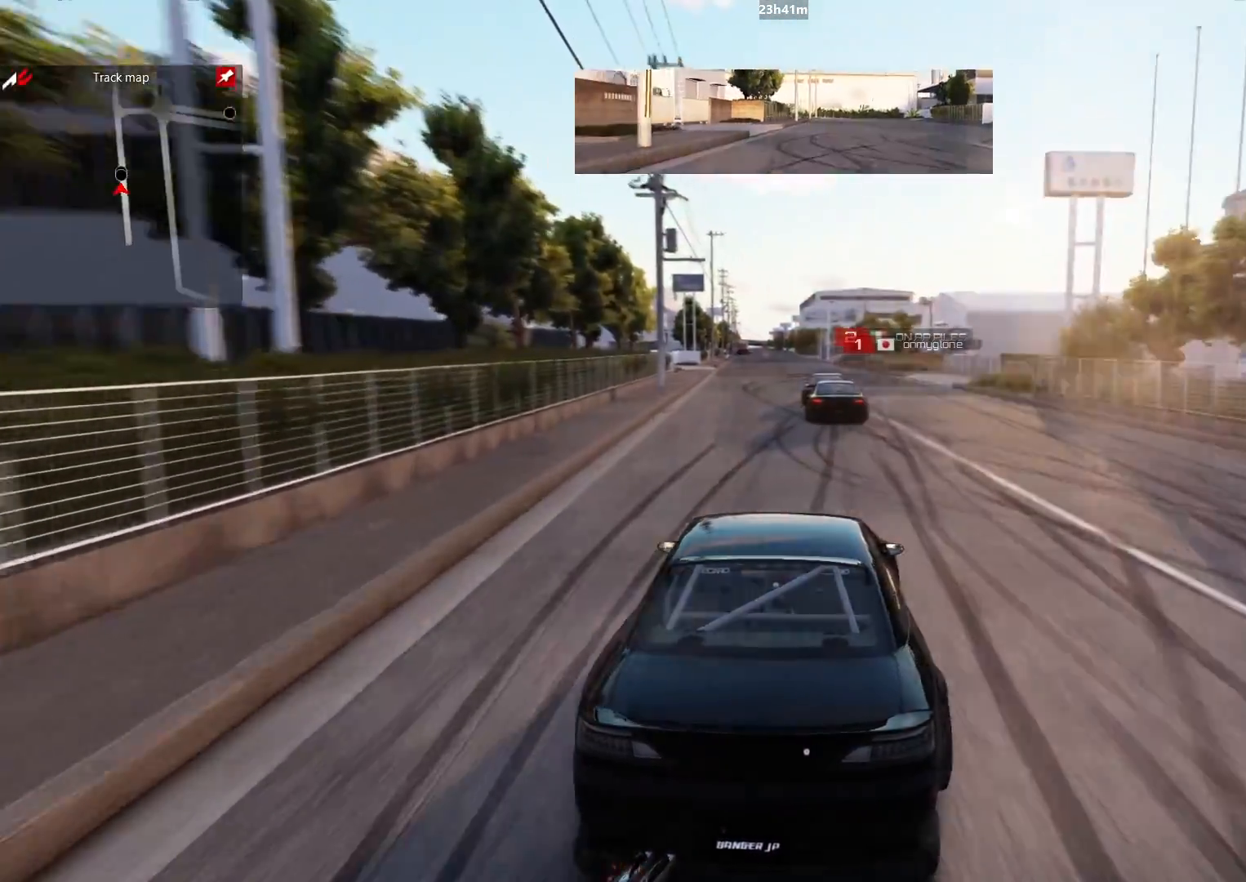
{"buttons": [], "left_stick": "up-right", "right_stick": "center", "events": [[400, "left_stick", "up-right"]]}
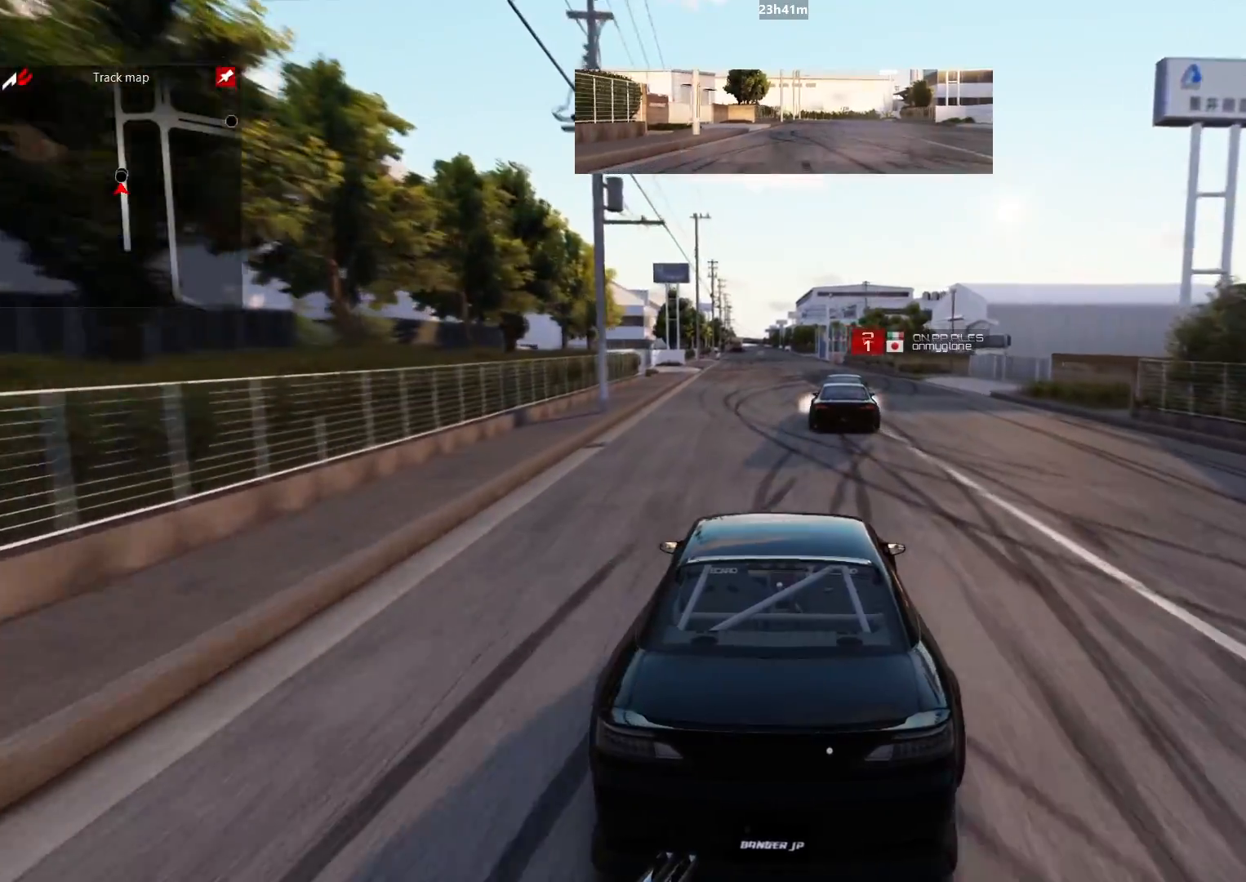
{"buttons": ["R2"], "left_stick": "up-right", "right_stick": "center", "events": [[67, "L2", "down"], [233, "L2", "up"], [500, "R2", "down"]]}
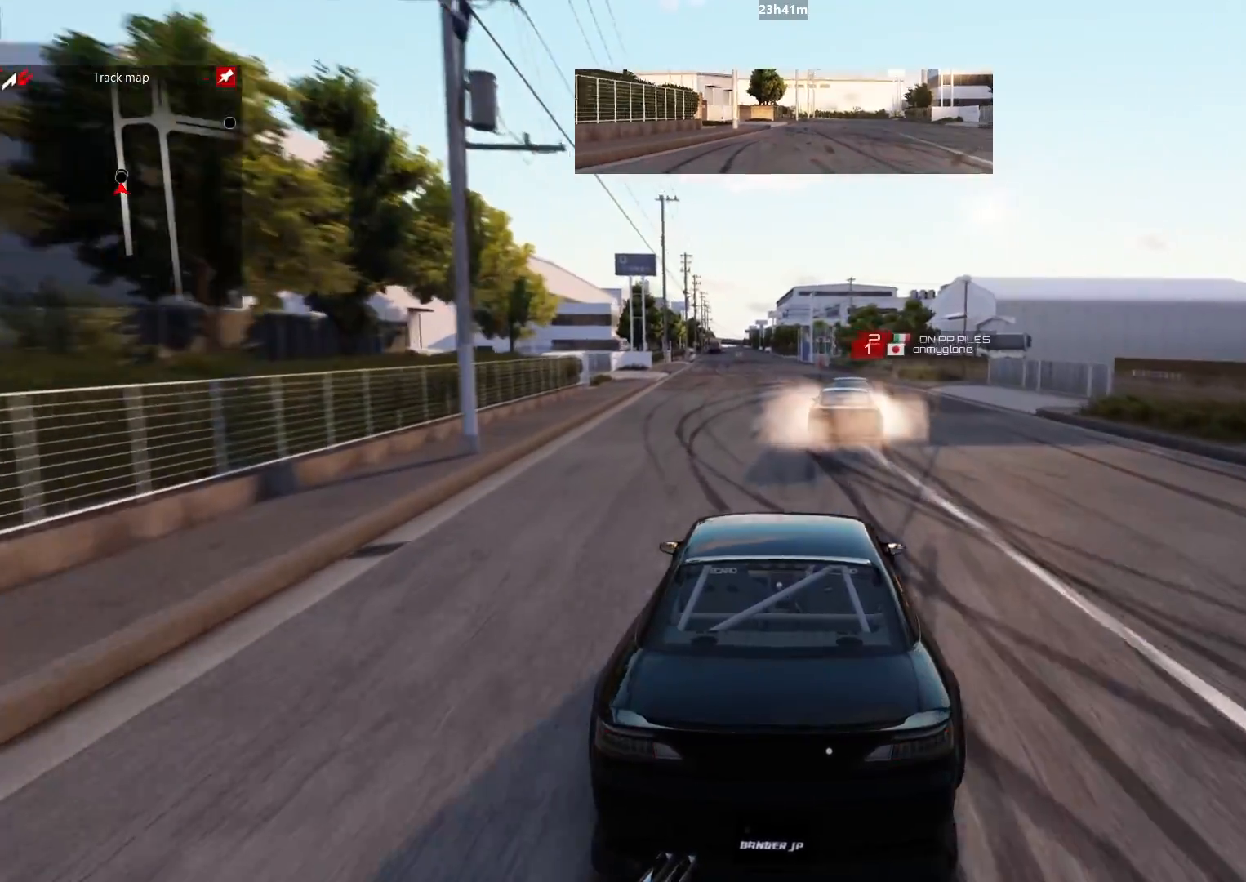
{"buttons": [], "left_stick": "up", "right_stick": "center", "events": [[67, "left_stick", "up"], [467, "R2", "up"]]}
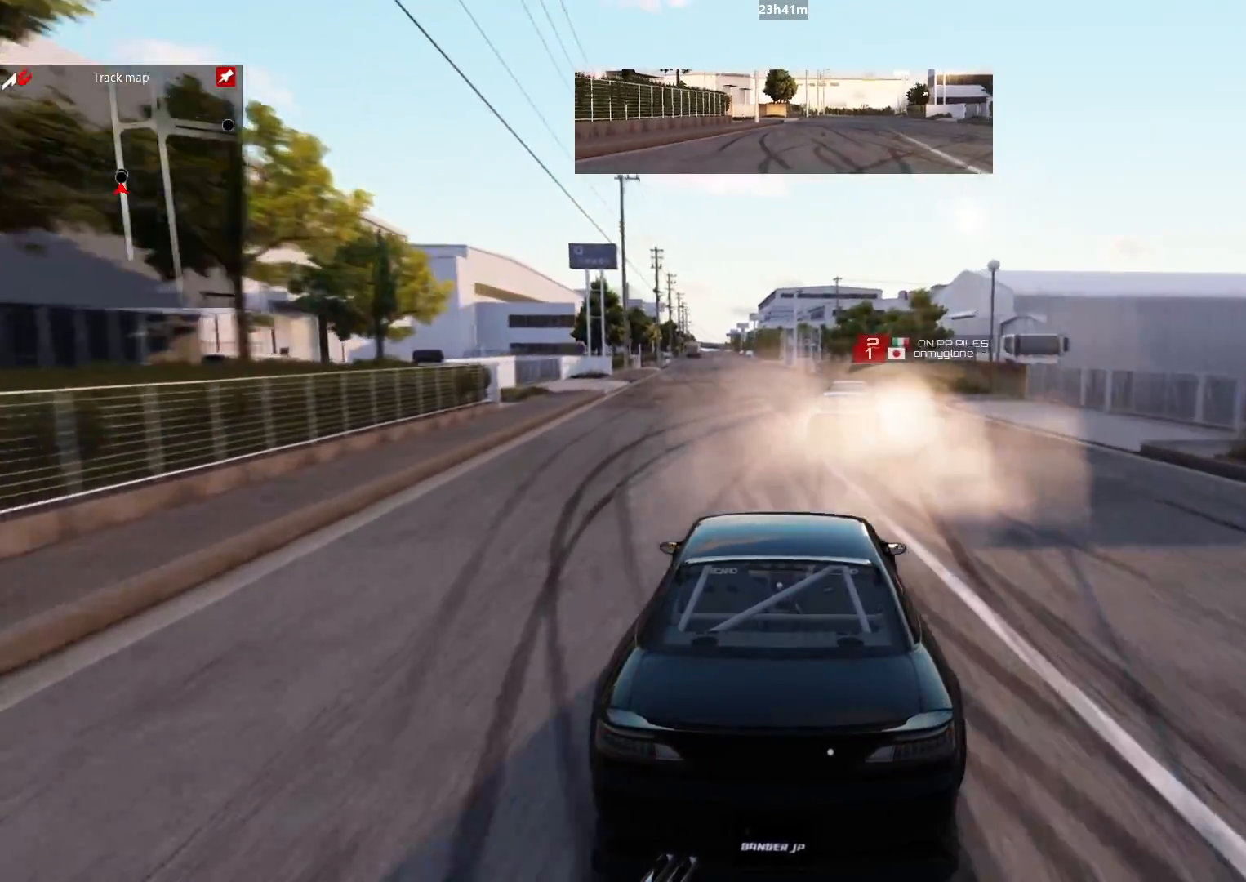
{"buttons": ["R2"], "left_stick": "up", "right_stick": "center", "events": [[117, "R2", "down"]]}
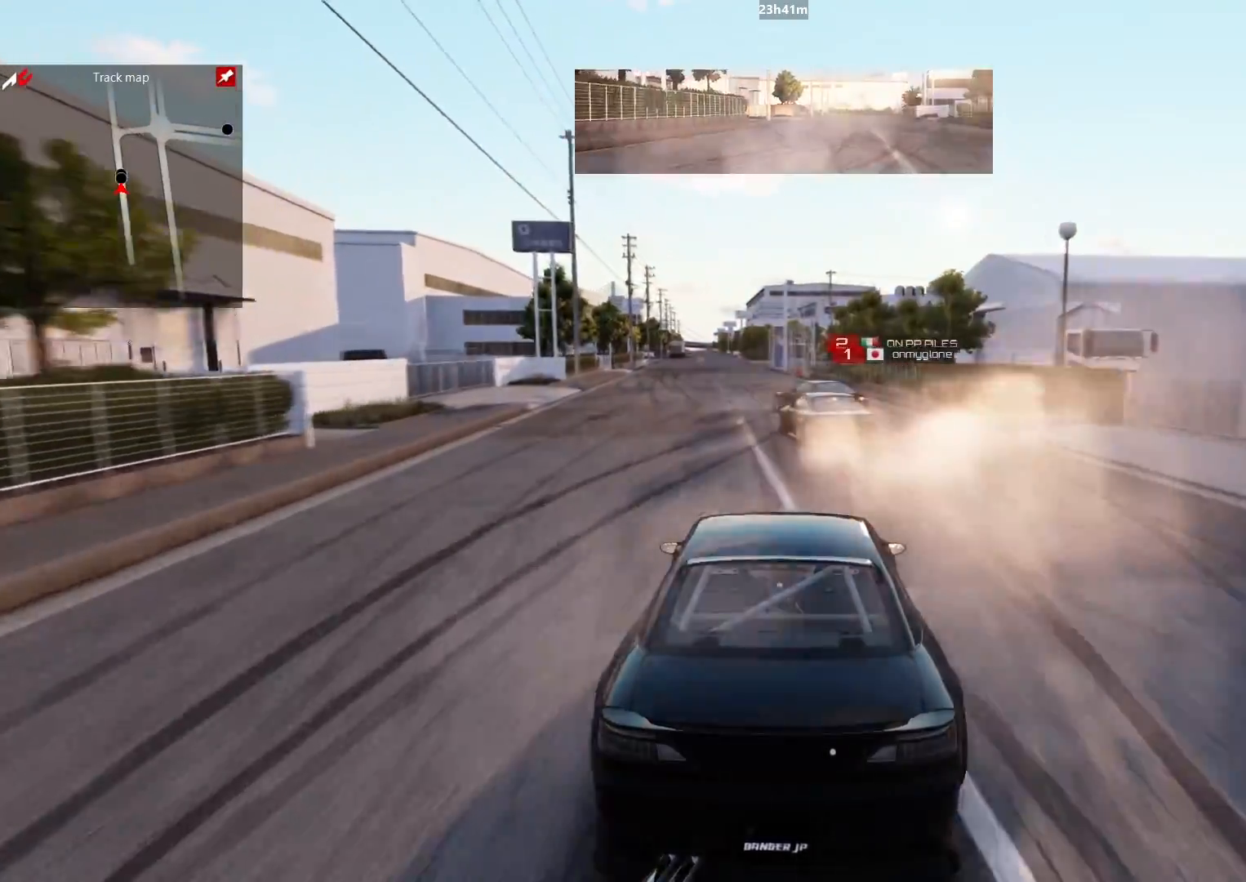
{"buttons": ["R2"], "left_stick": "up-left", "right_stick": "center", "events": [[100, "Y", "down"], [100, "left_stick", "up-left"], [183, "Y", "up"]]}
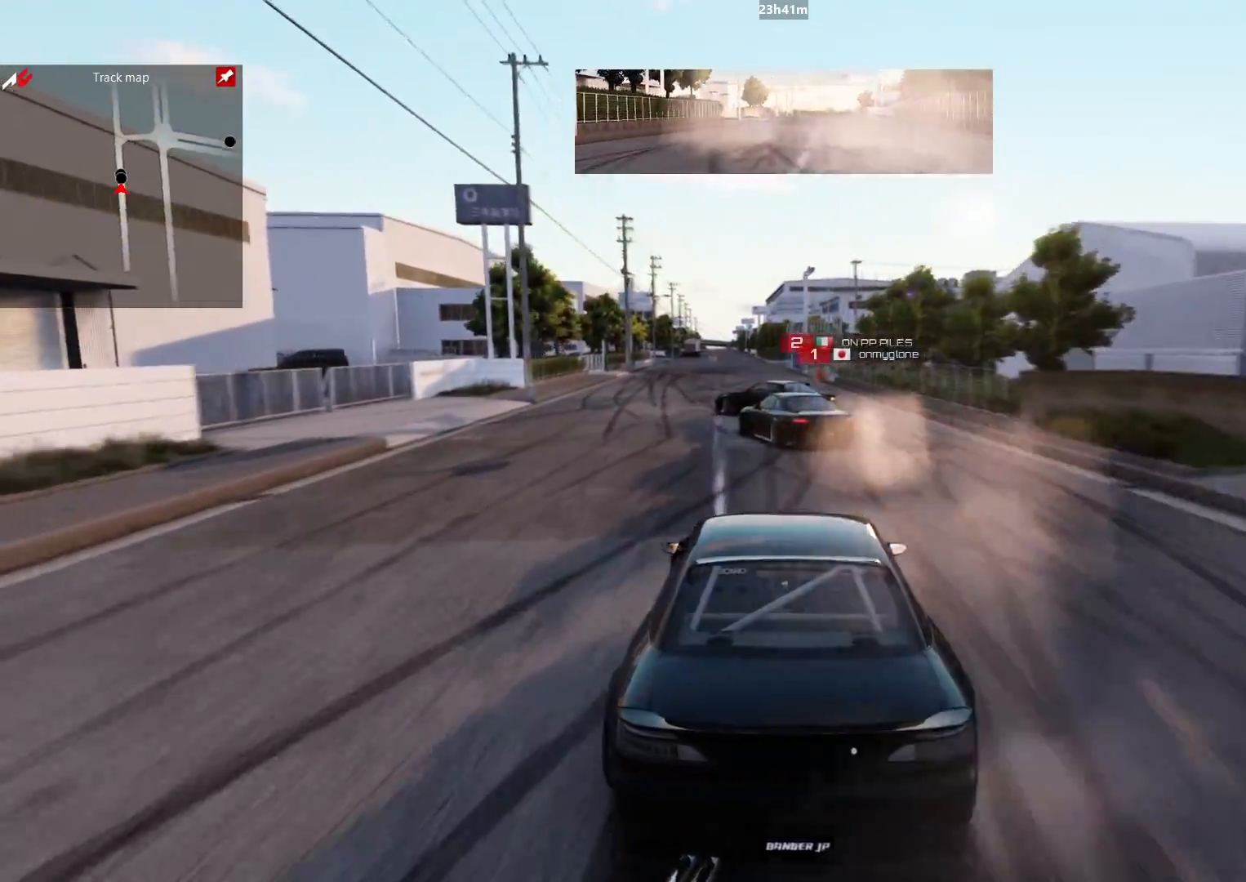
{"buttons": ["R2"], "left_stick": "up-left", "right_stick": "center", "events": [[150, "L2", "down"], [250, "L2", "up"], [250, "R2", "up"], [367, "R2", "down"]]}
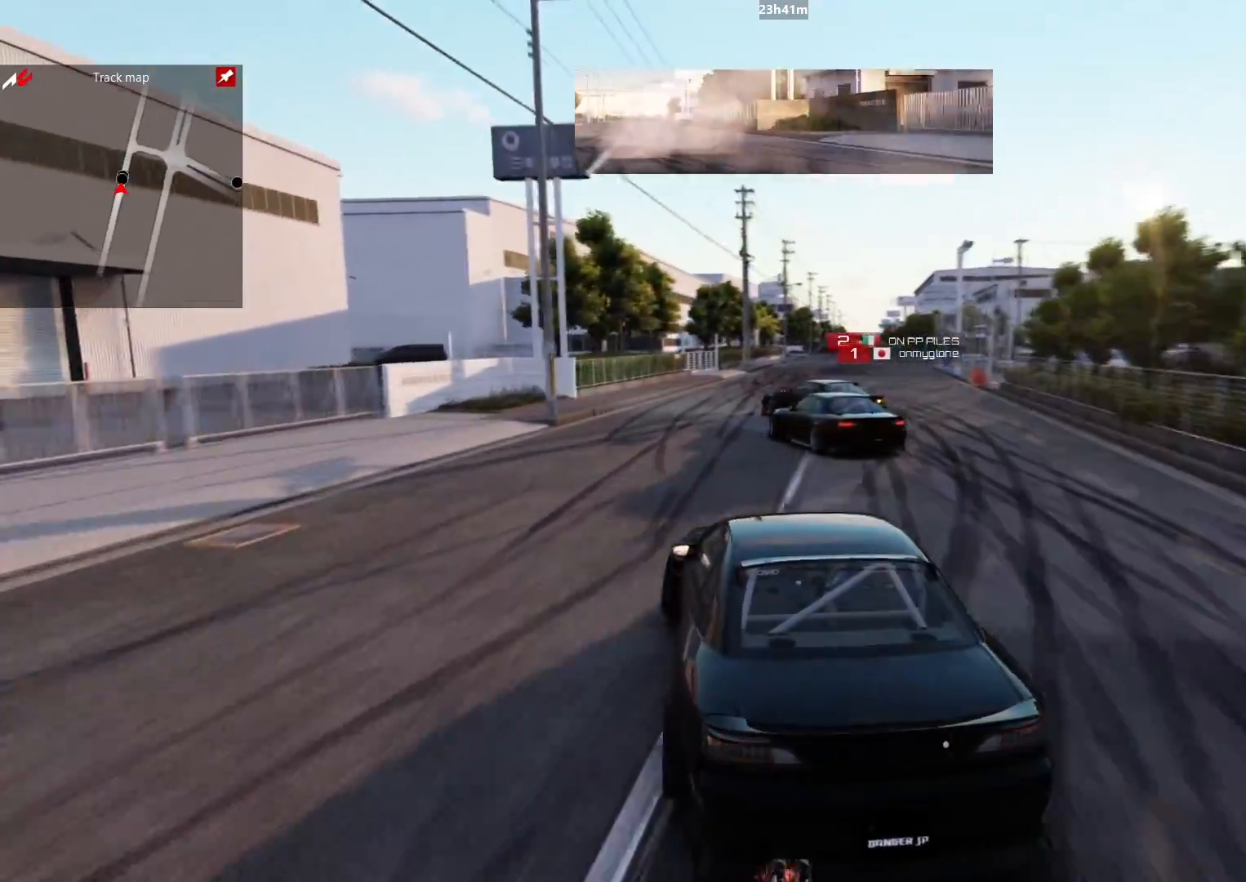
{"buttons": ["R2"], "left_stick": "up", "right_stick": "center", "events": [[233, "left_stick", "up"]]}
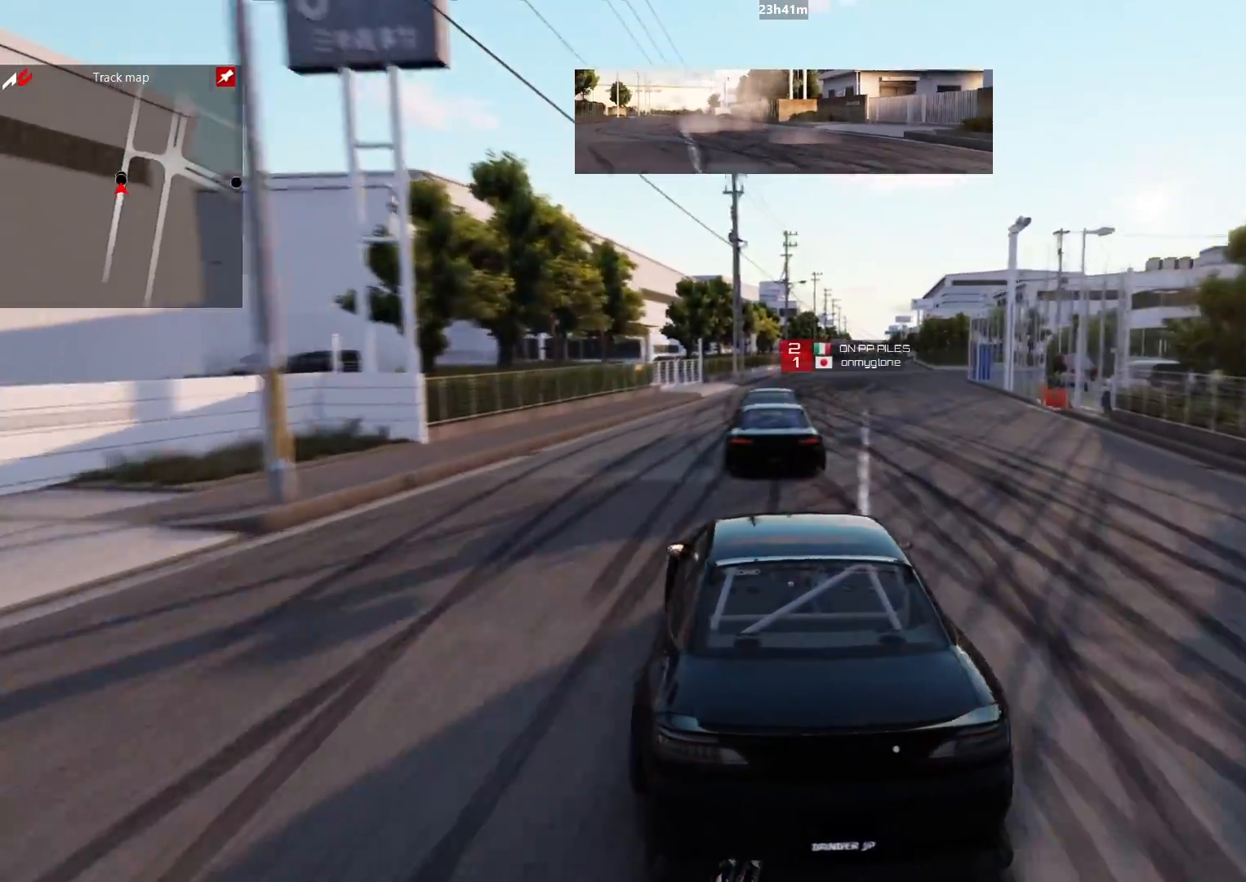
{"buttons": ["B"], "left_stick": "up-right", "right_stick": "center", "events": [[300, "left_stick", "up-right"], [400, "B", "down"], [400, "R2", "up"]]}
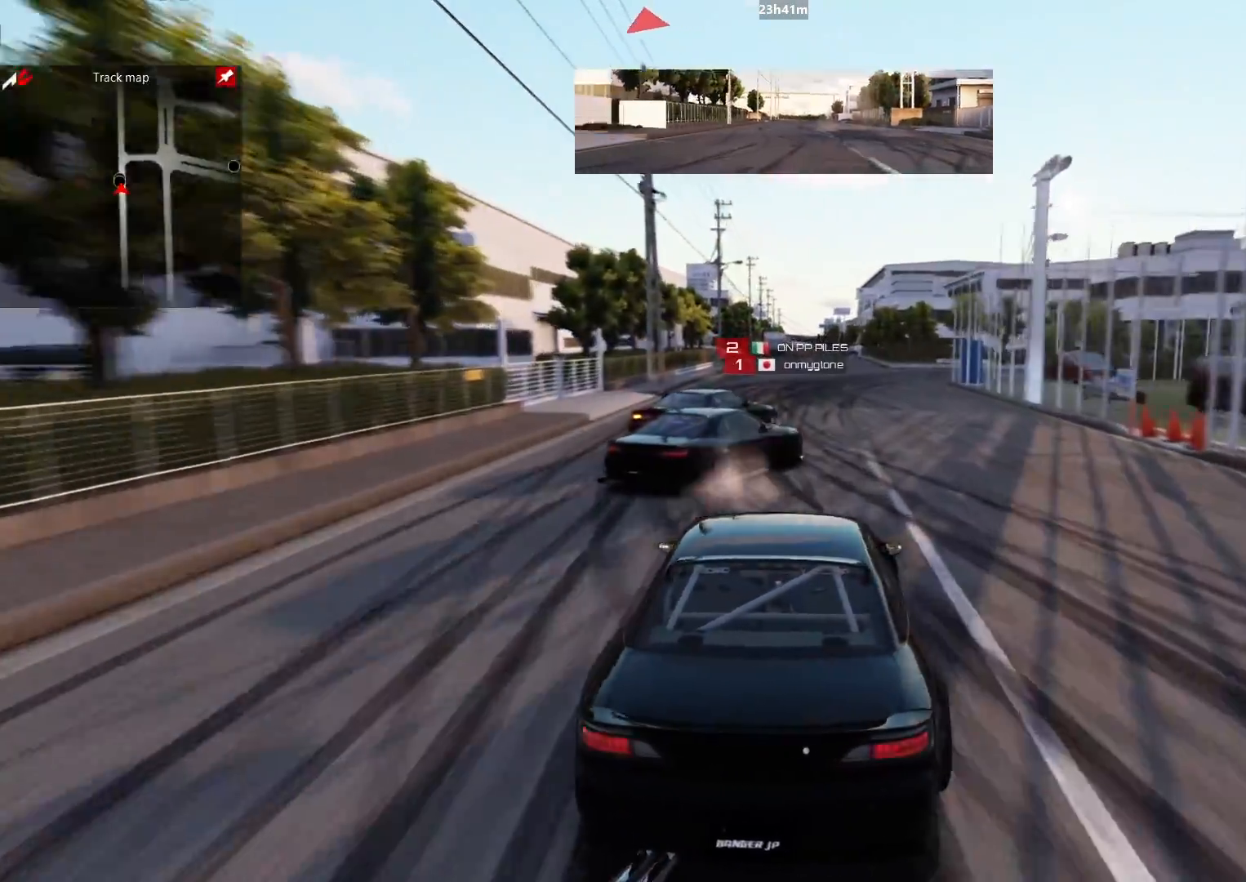
{"buttons": ["B"], "left_stick": "up-right", "right_stick": "center", "events": [[33, "L2", "down"], [133, "L2", "up"]]}
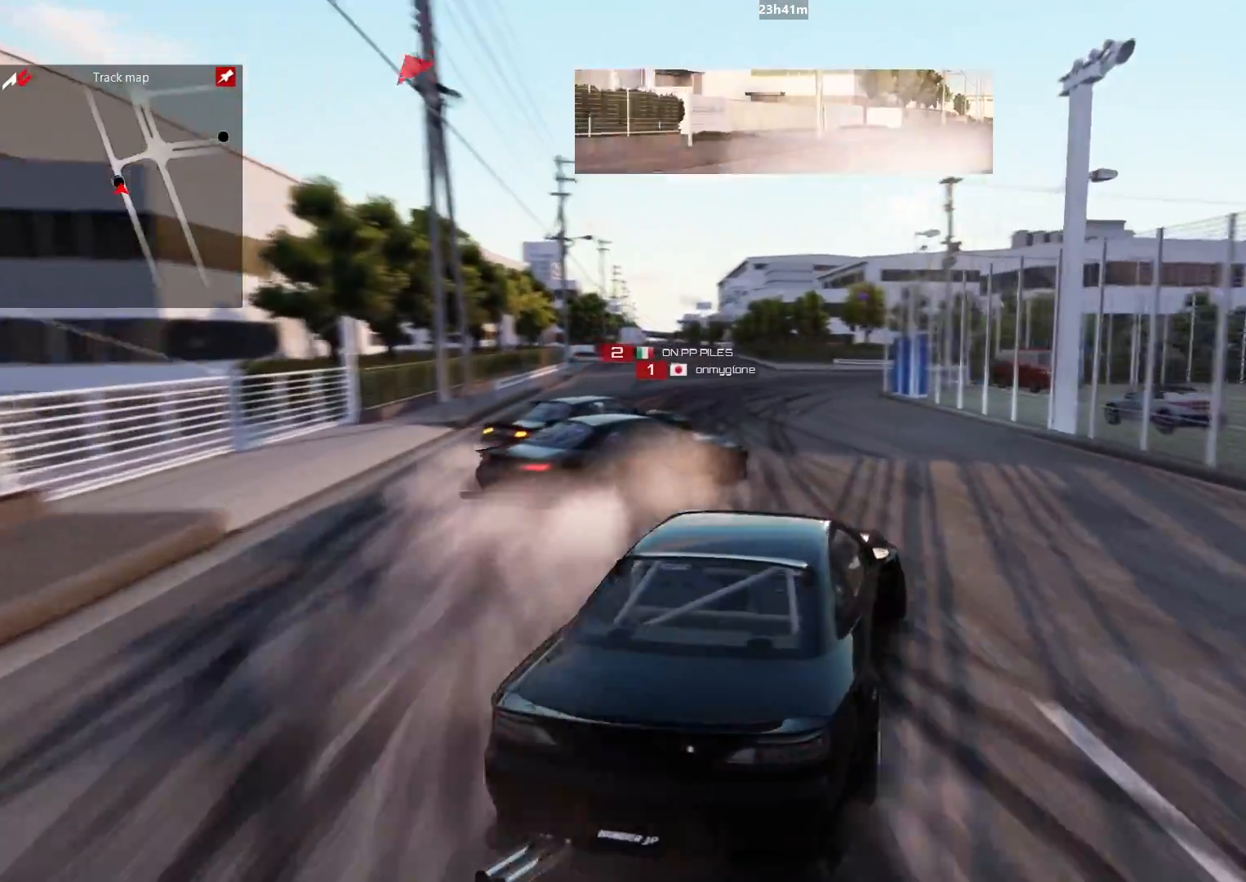
{"buttons": ["B", "L2"], "left_stick": "up-right", "right_stick": "center", "events": [[333, "L2", "down"]]}
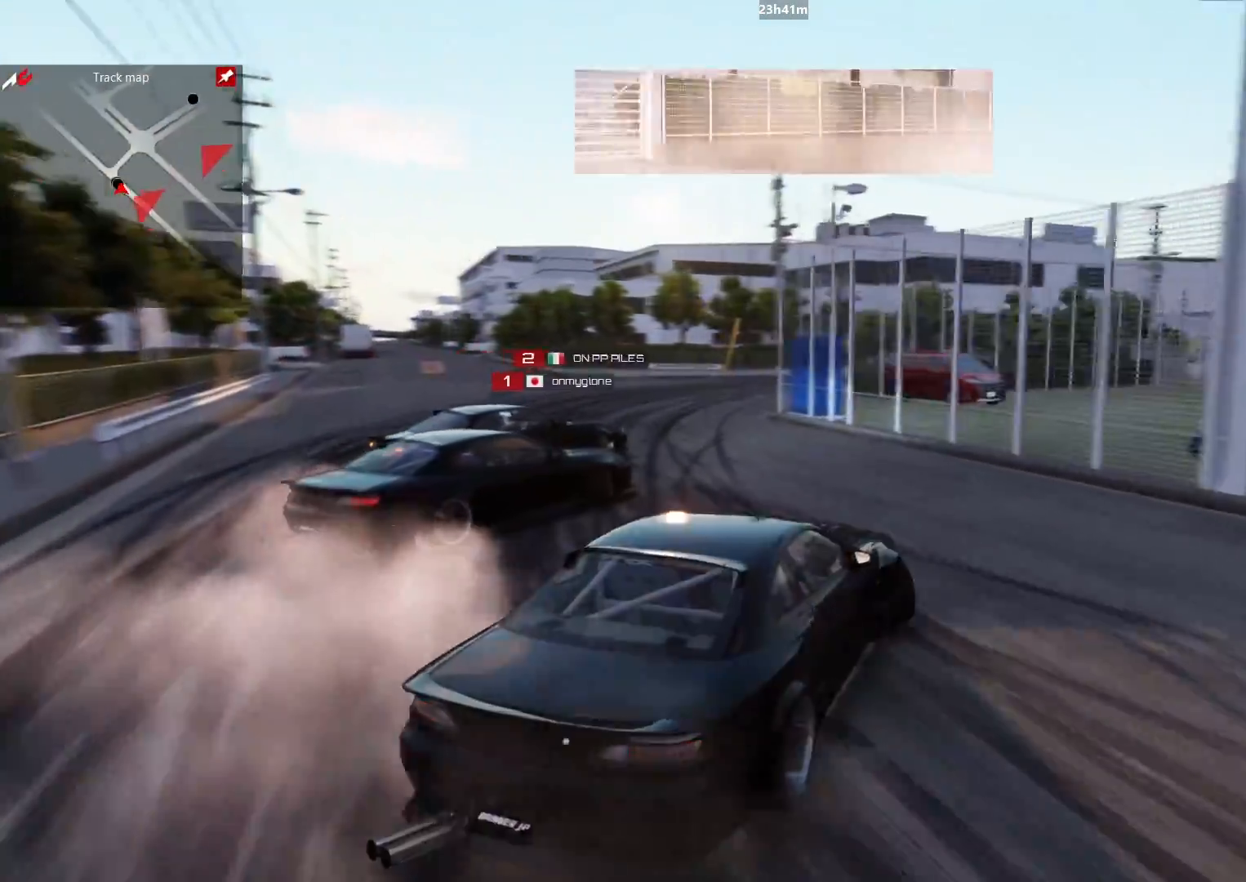
{"buttons": ["B", "R2"], "left_stick": "up-right", "right_stick": "center", "events": [[133, "L2", "up"], [367, "R2", "down"]]}
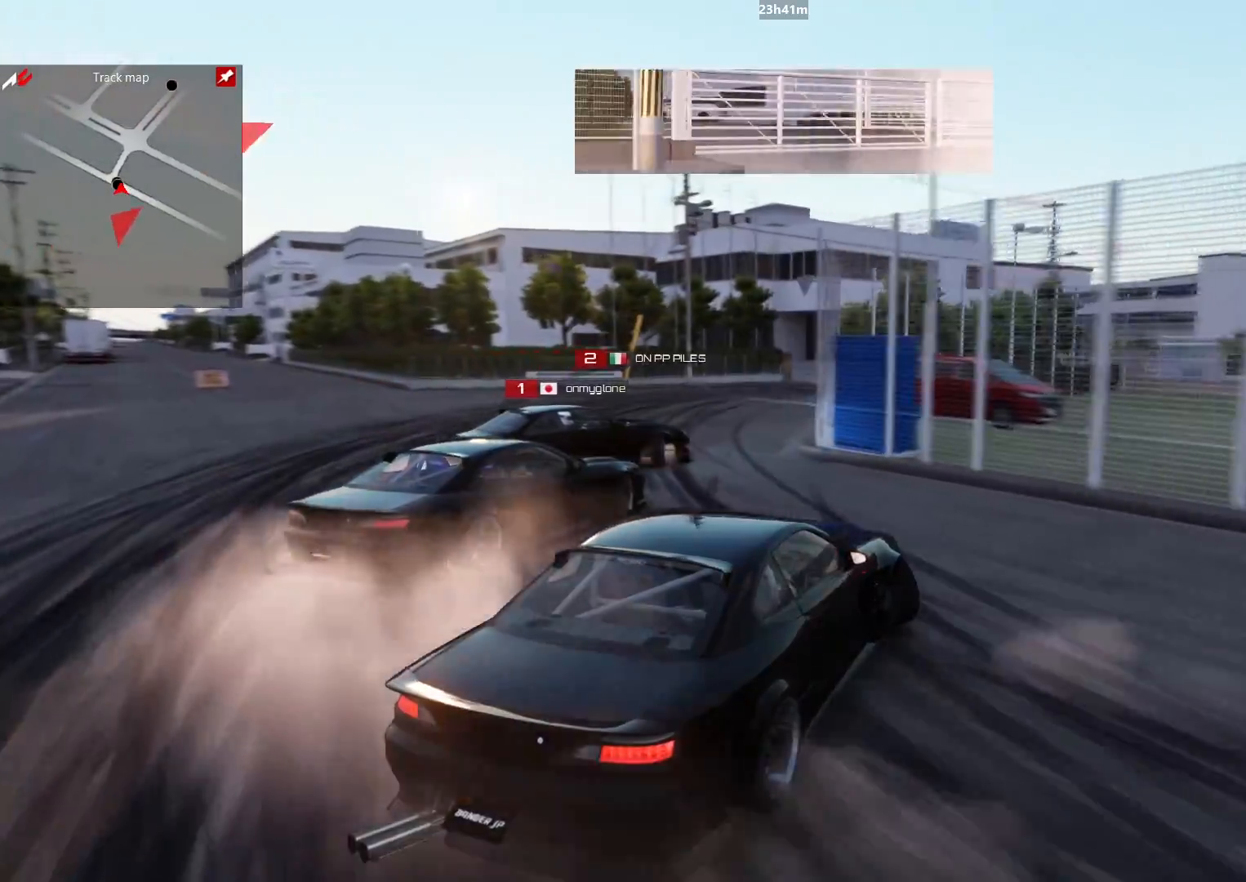
{"buttons": ["R2"], "left_stick": "up-right", "right_stick": "center", "events": [[100, "B", "up"], [100, "L2", "down"], [167, "L2", "up"], [283, "B", "down"], [450, "B", "up"]]}
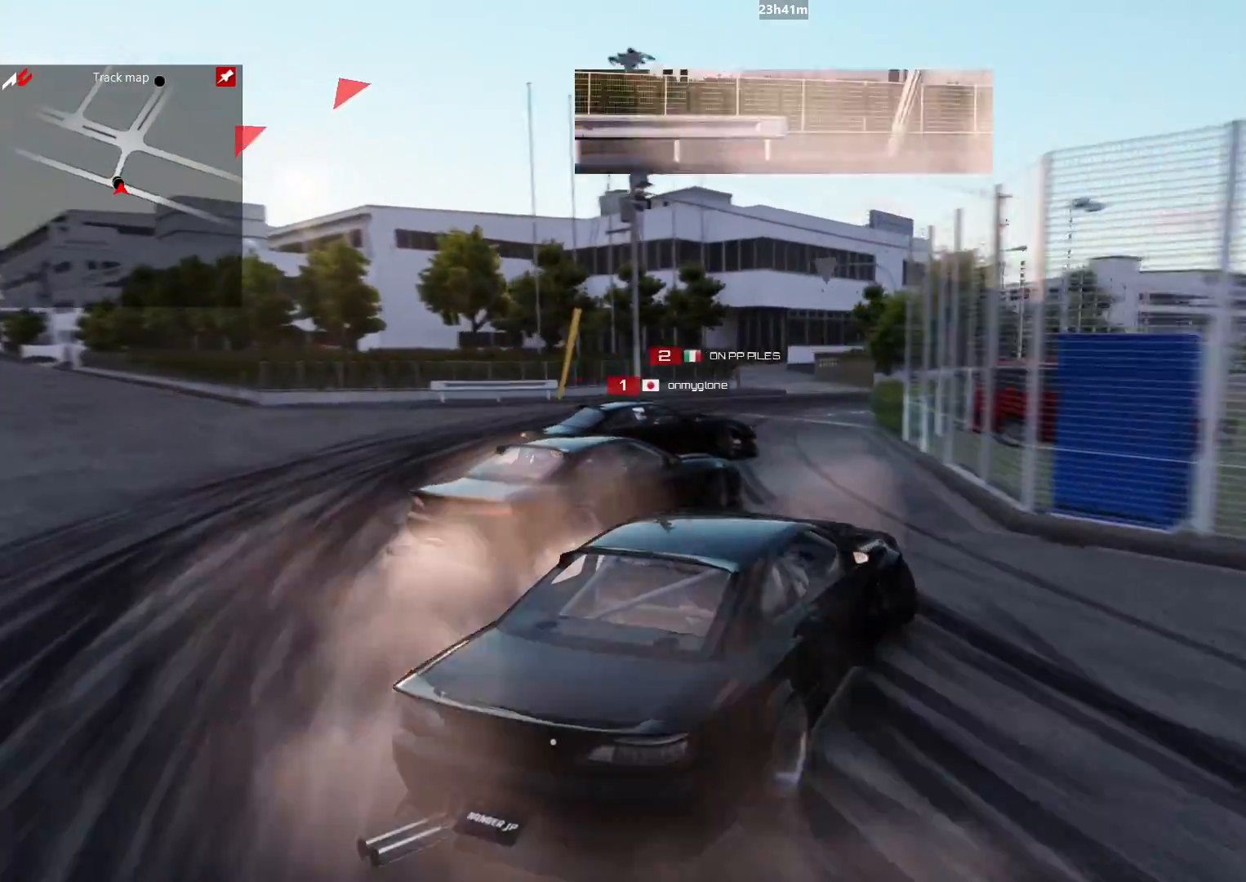
{"buttons": ["R2"], "left_stick": "up-right", "right_stick": "center", "events": []}
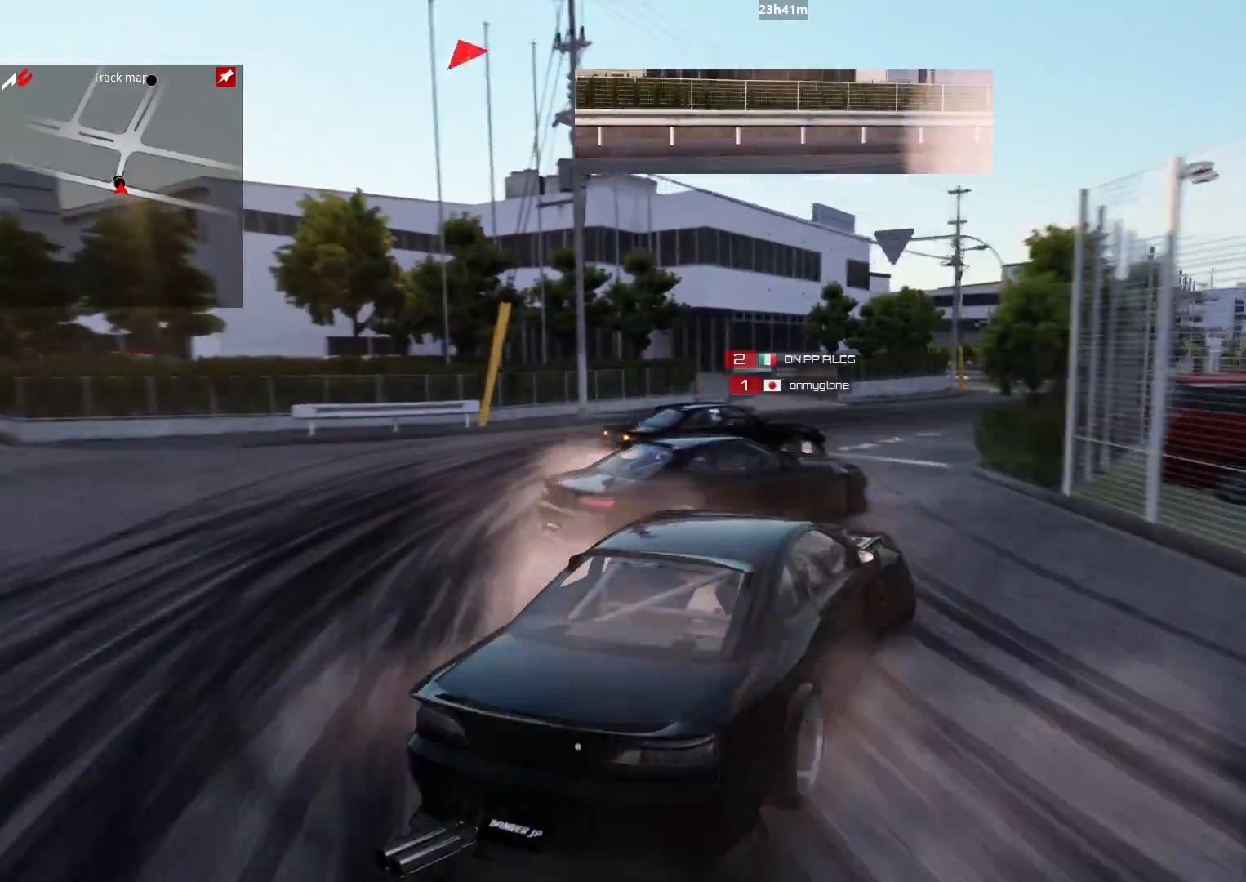
{"buttons": ["R2"], "left_stick": "up-right", "right_stick": "center", "events": []}
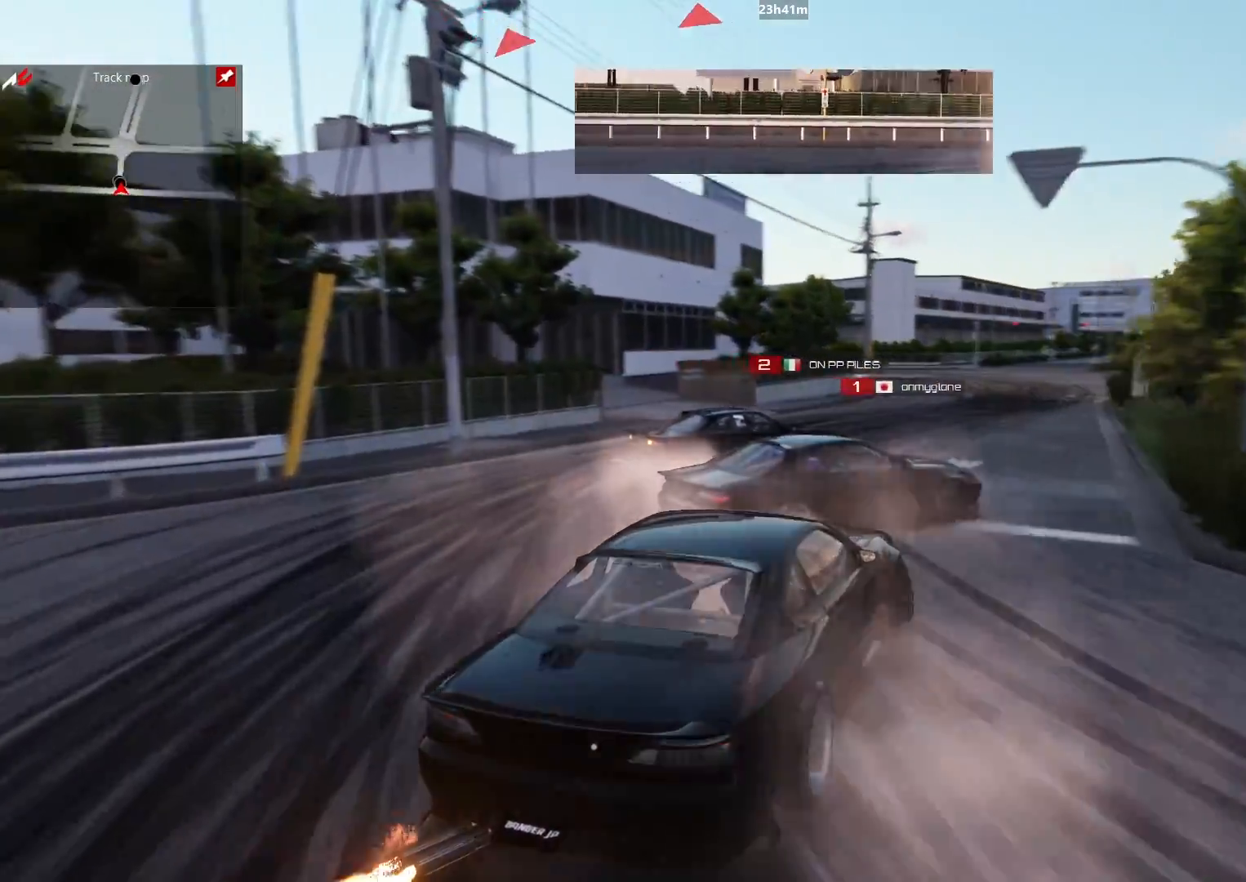
{"buttons": ["B", "L2"], "left_stick": "up-right", "right_stick": "center", "events": [[283, "L2", "down"], [350, "R2", "up"], [433, "B", "down"]]}
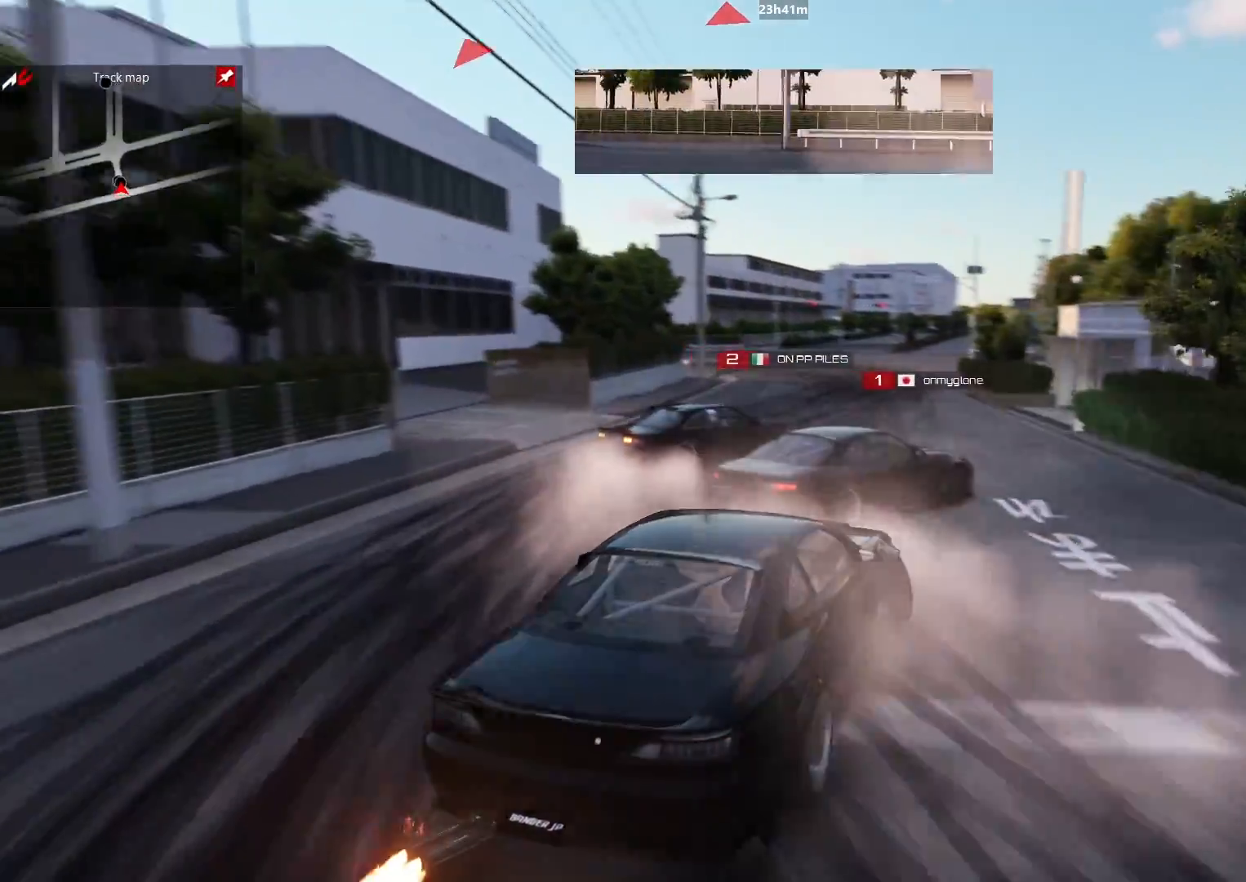
{"buttons": ["B", "R2"], "left_stick": "up-right", "right_stick": "center", "events": [[250, "L2", "up"], [433, "R2", "down"]]}
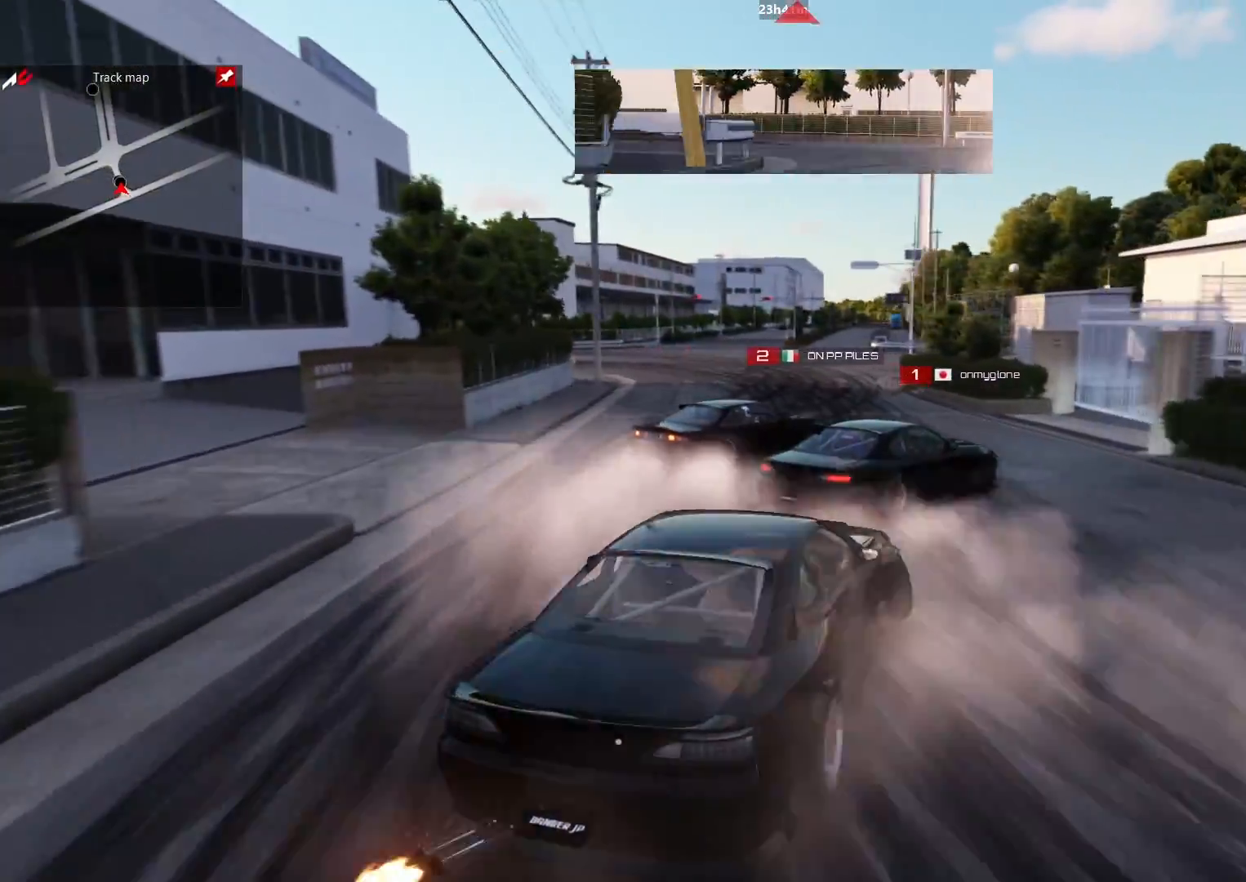
{"buttons": ["R2"], "left_stick": "up-right", "right_stick": "center", "events": [[83, "B", "up"]]}
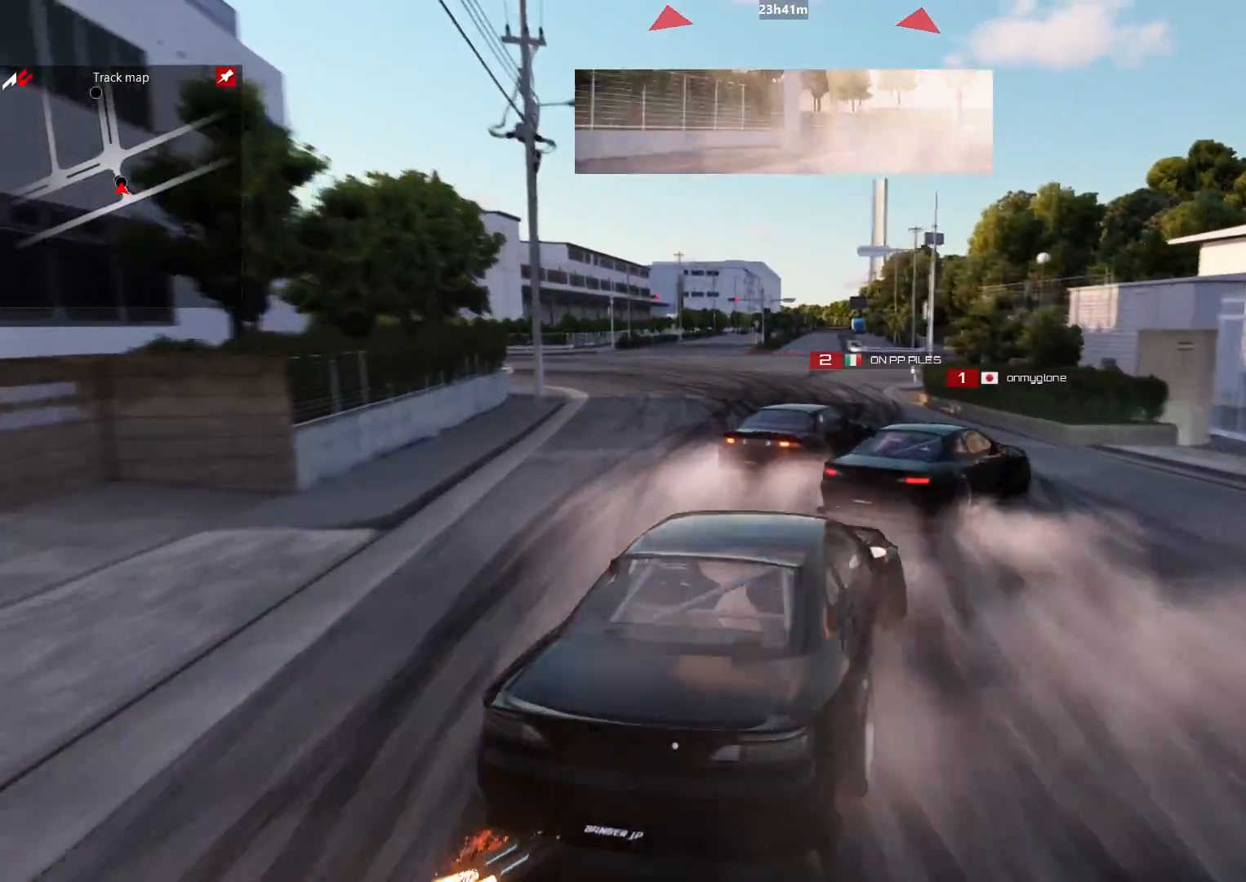
{"buttons": ["R2"], "left_stick": "up-right", "right_stick": "center", "events": [[417, "R2", "up"], [433, "R2", "down"]]}
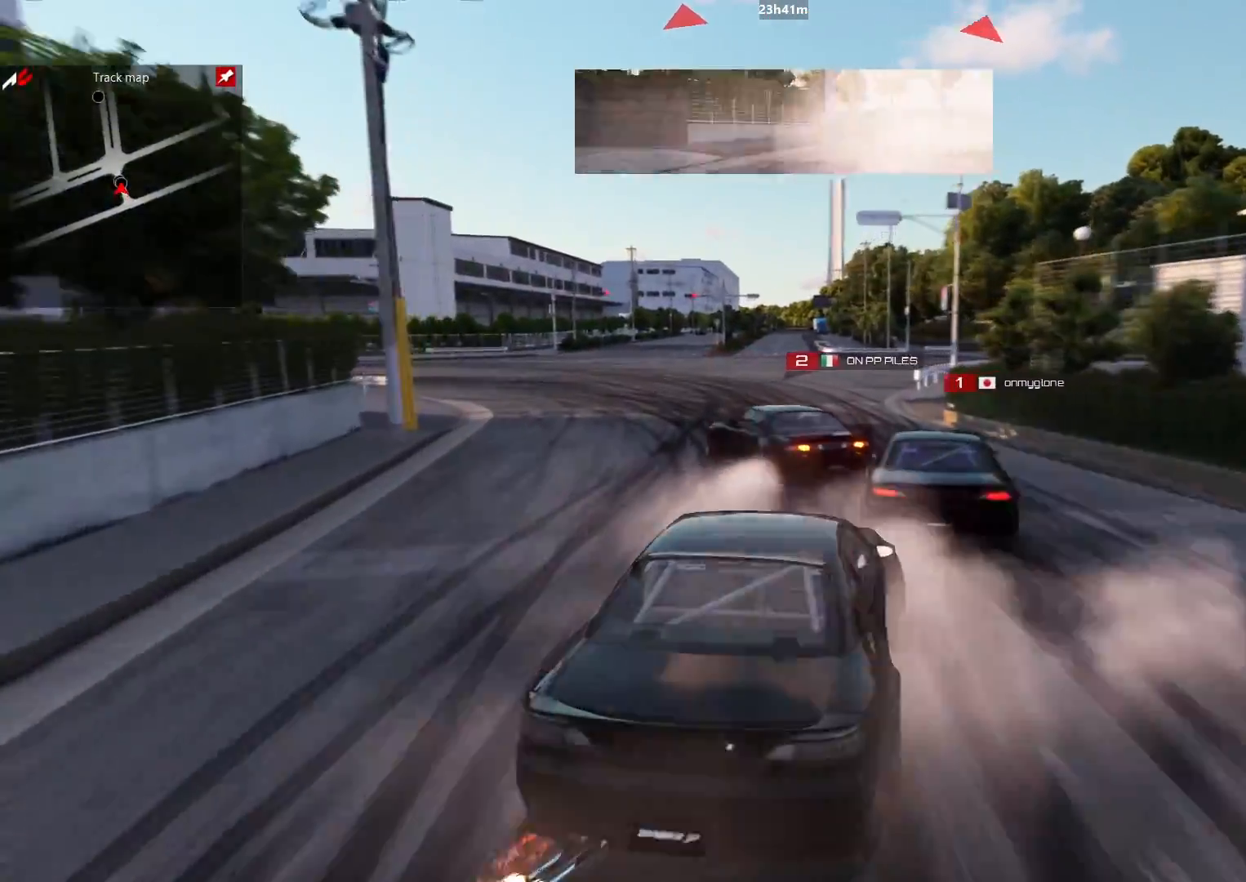
{"buttons": ["R2"], "left_stick": "up-right", "right_stick": "center", "events": [[217, "R2", "up"], [267, "R2", "down"]]}
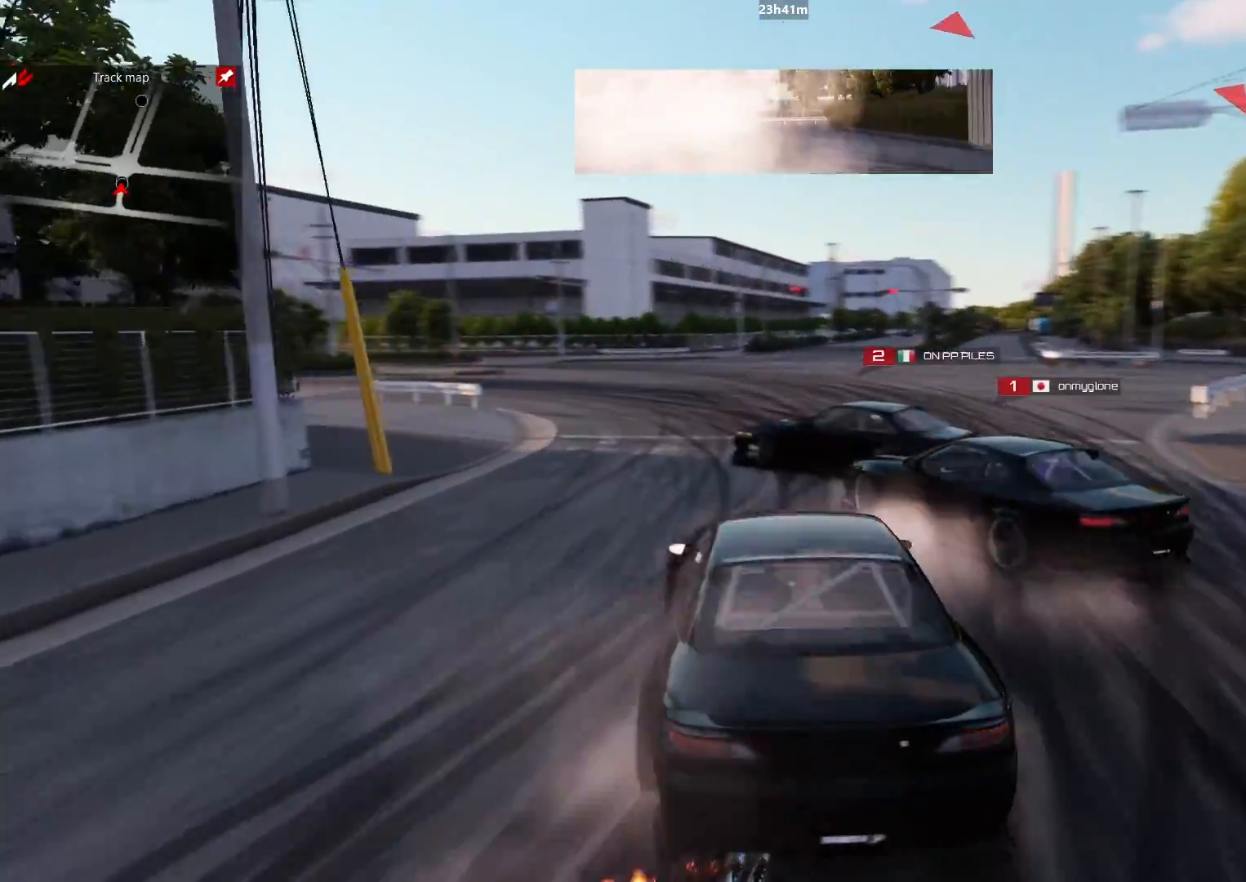
{"buttons": ["R2"], "left_stick": "up-right", "right_stick": "center", "events": []}
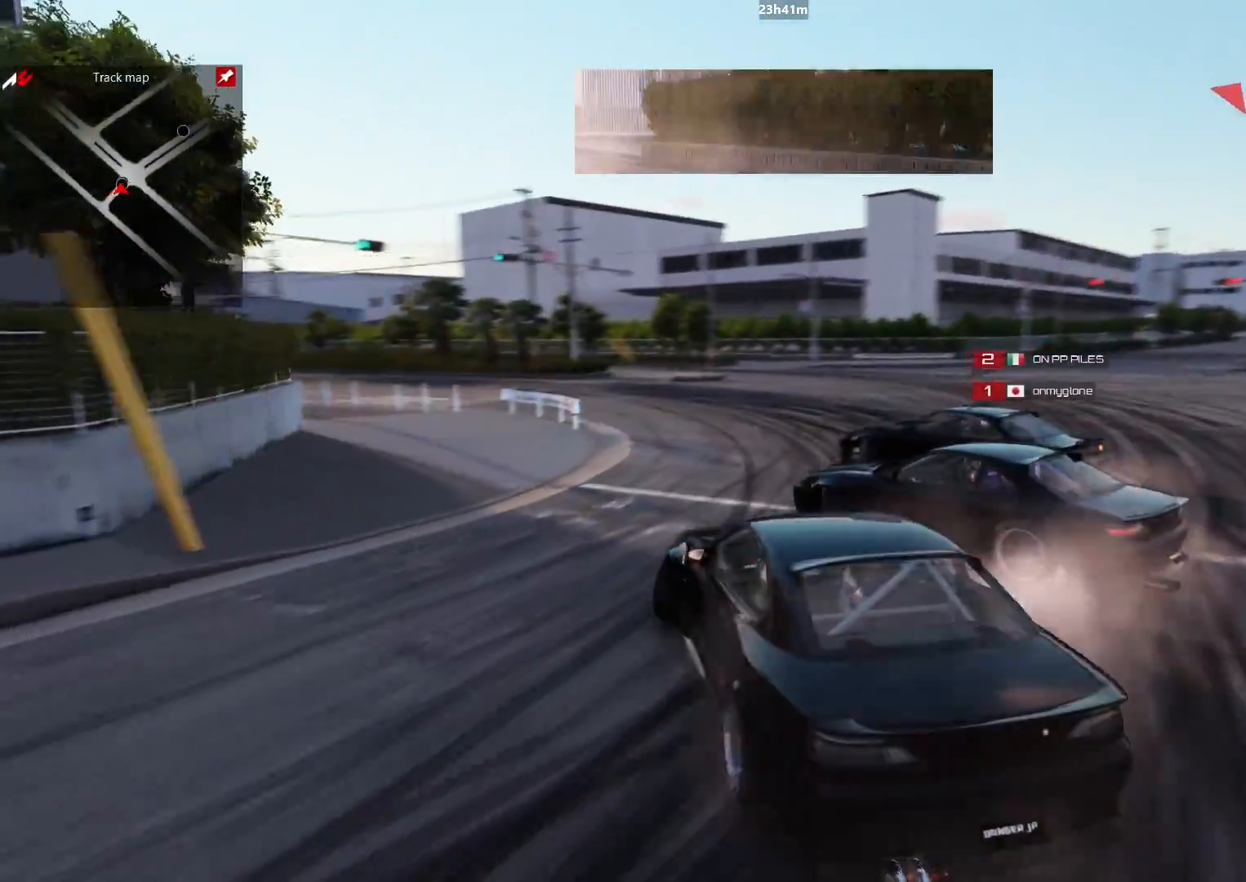
{"buttons": ["R2"], "left_stick": "up-left", "right_stick": "center", "events": [[83, "left_stick", "up"], [250, "left_stick", "up-left"]]}
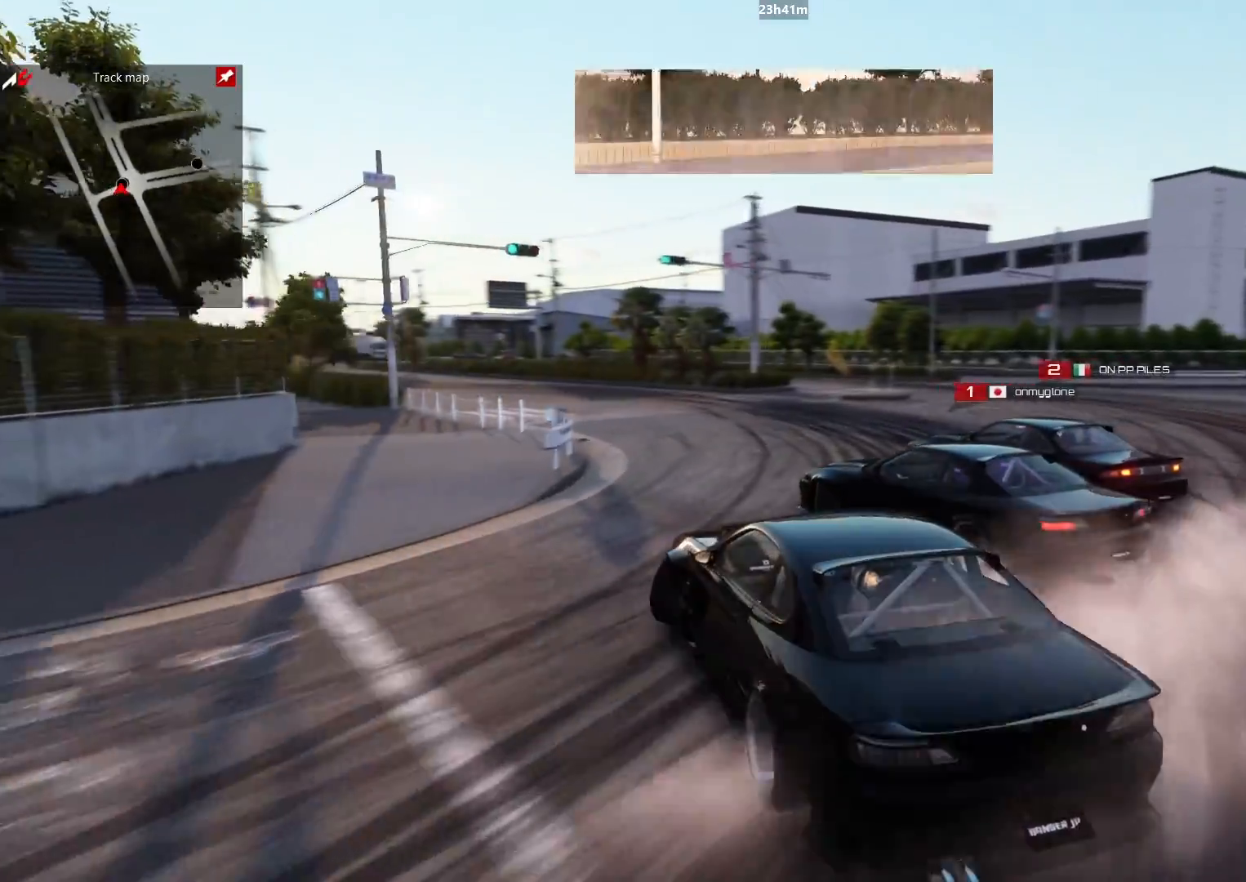
{"buttons": ["B", "L2"], "left_stick": "up-left", "right_stick": "center", "events": [[233, "B", "down"], [267, "R2", "up"], [467, "L2", "down"]]}
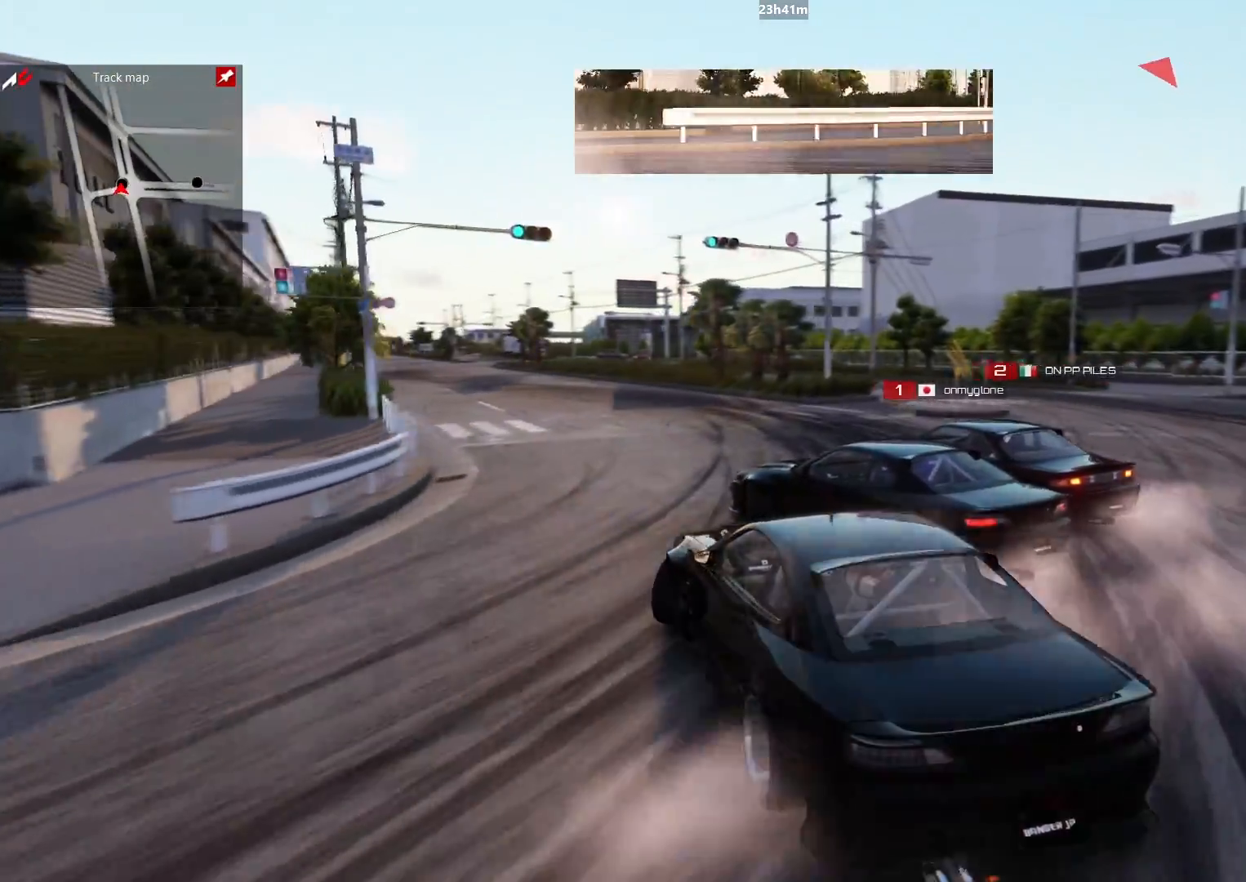
{"buttons": ["R2"], "left_stick": "up-left", "right_stick": "center", "events": [[250, "L2", "up"], [250, "R2", "down"], [267, "B", "up"], [267, "R2", "up"], [300, "R2", "down"]]}